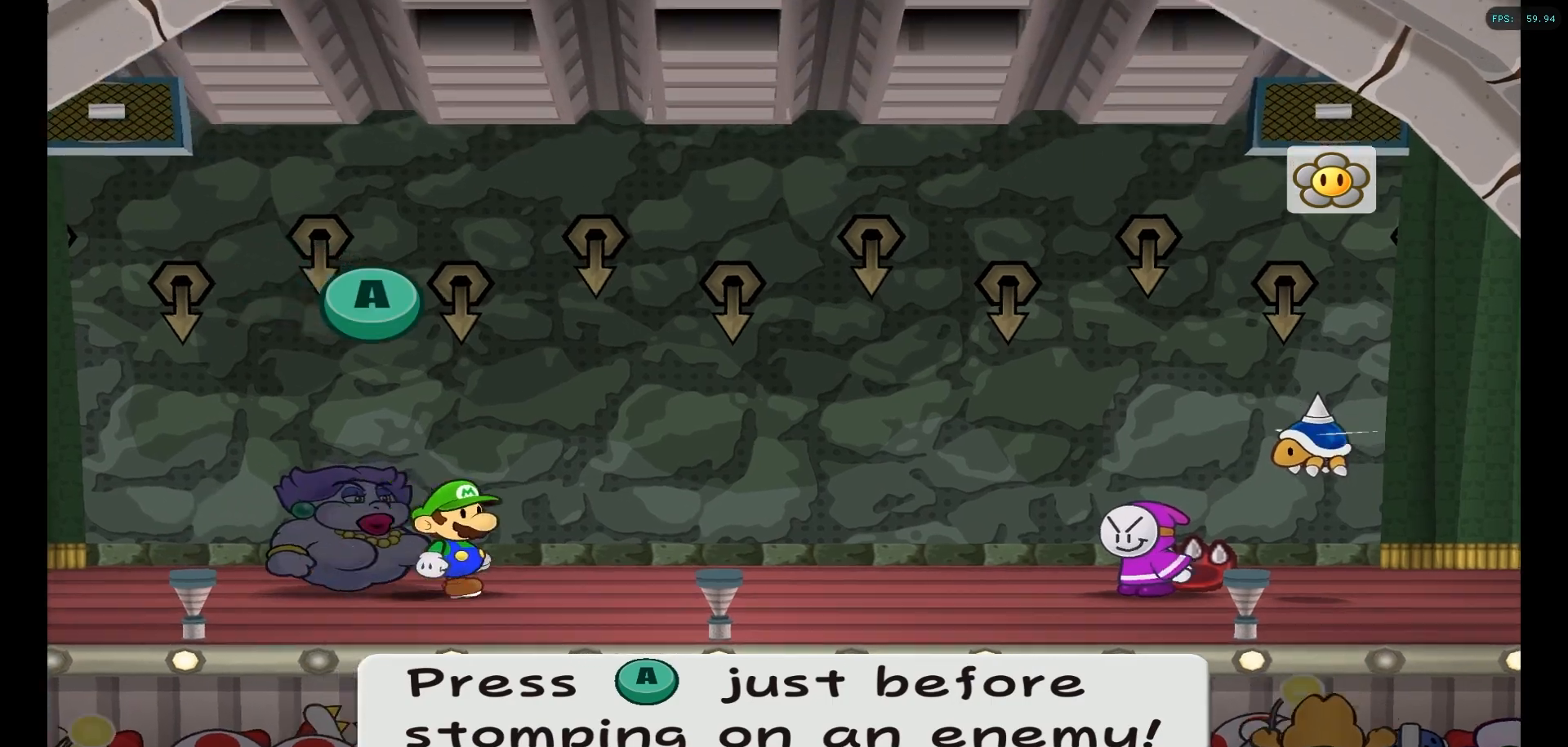
Gameplay with a controller (Nintendo layout); each line is a JSON object with the inputs held at the frame after it. "events" lists button and stick changes between this image and that frame as [ms after this image, input, new state], when the widget could be followed in between. Not read: L3 R3.
{"buttons": [], "left_stick": "center", "right_stick": "center", "events": []}
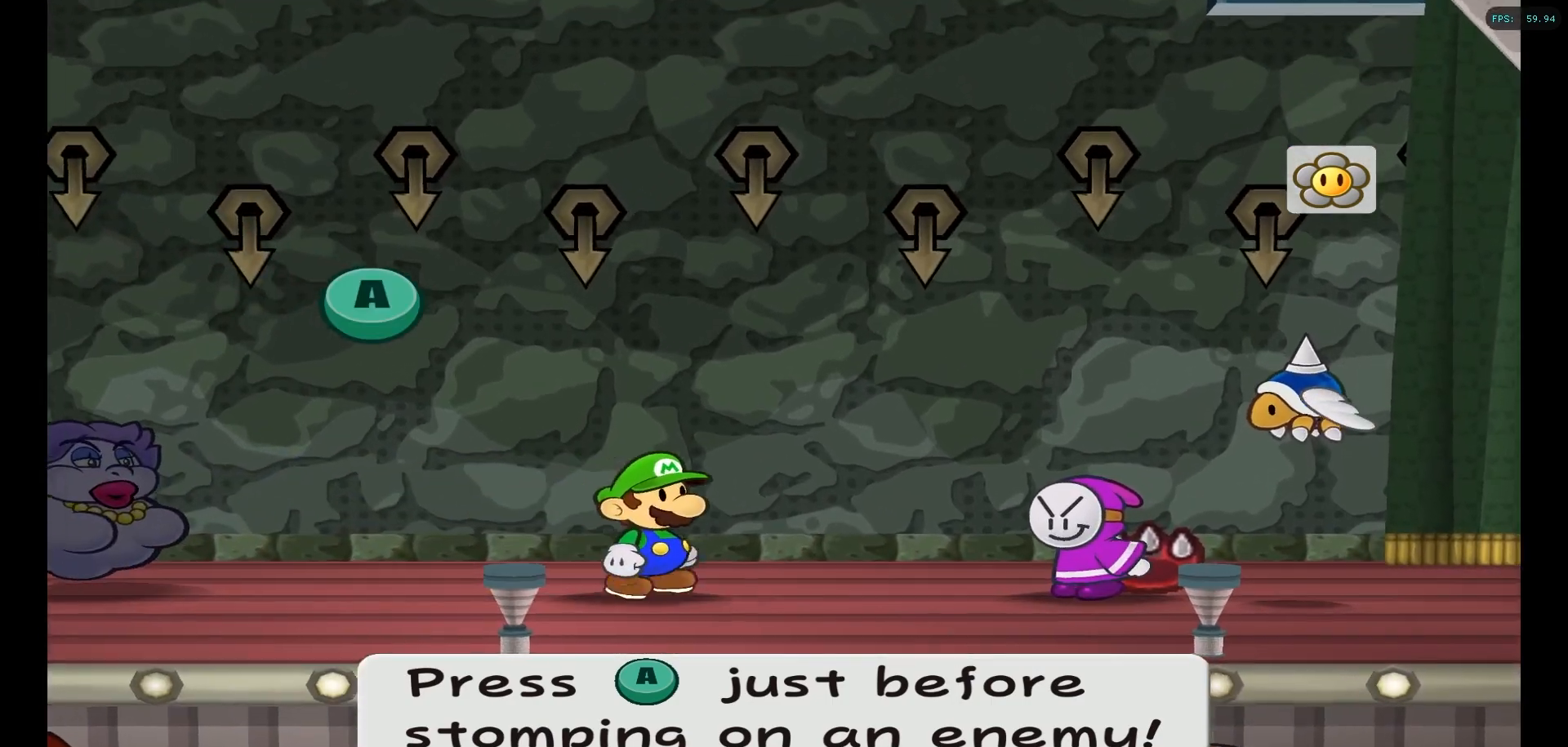
{"buttons": [], "left_stick": "center", "right_stick": "center", "events": []}
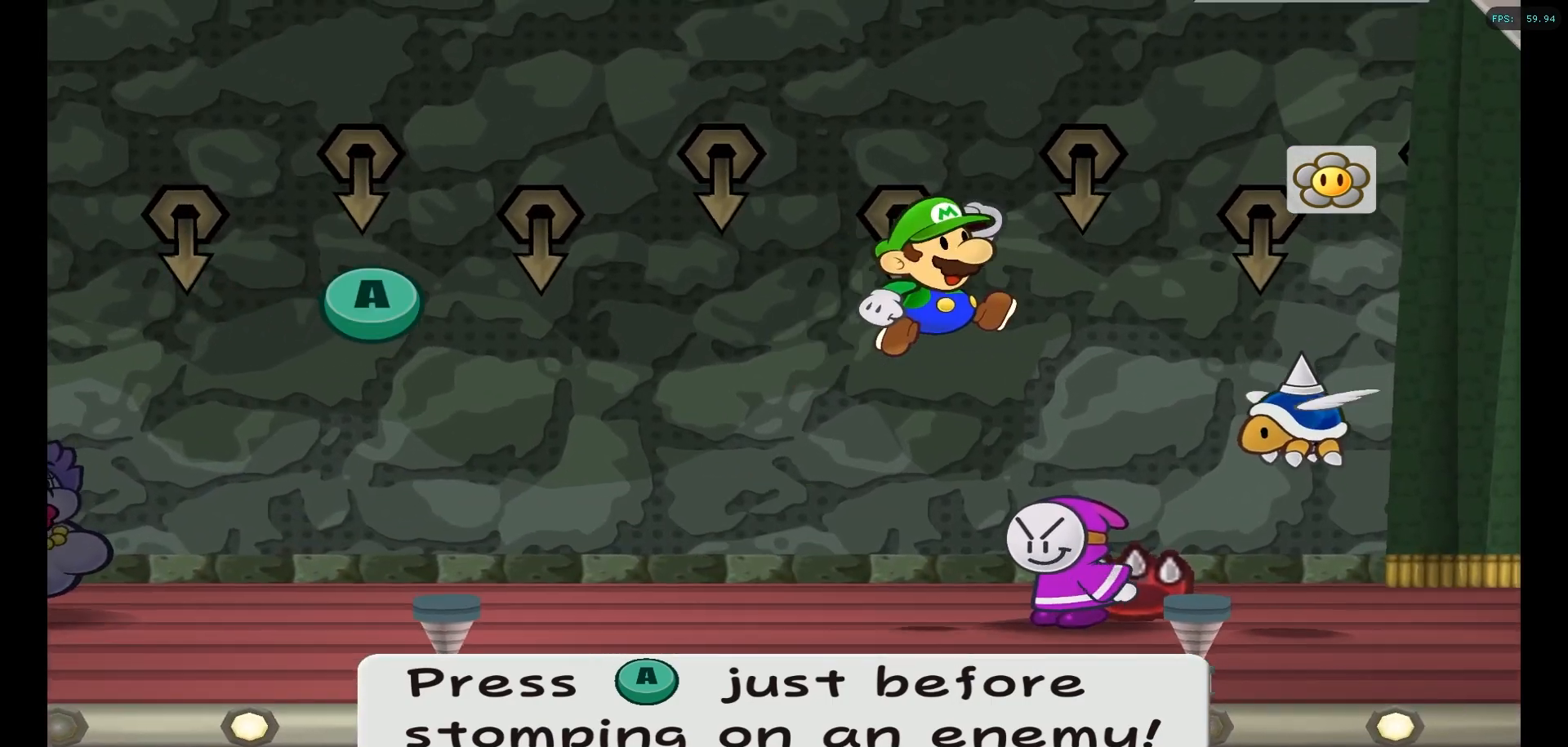
{"buttons": [], "left_stick": "center", "right_stick": "center", "events": []}
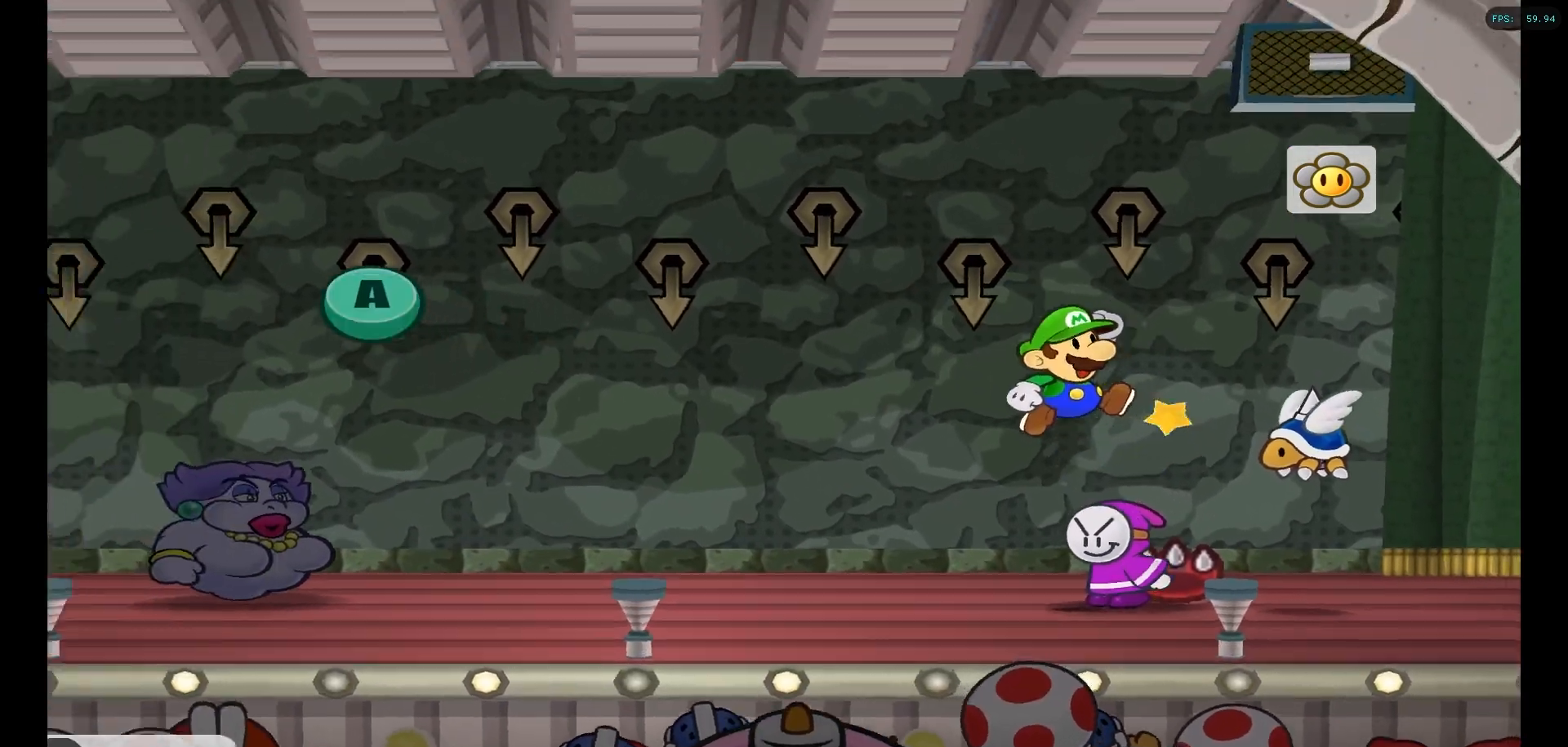
{"buttons": [], "left_stick": "center", "right_stick": "center", "events": []}
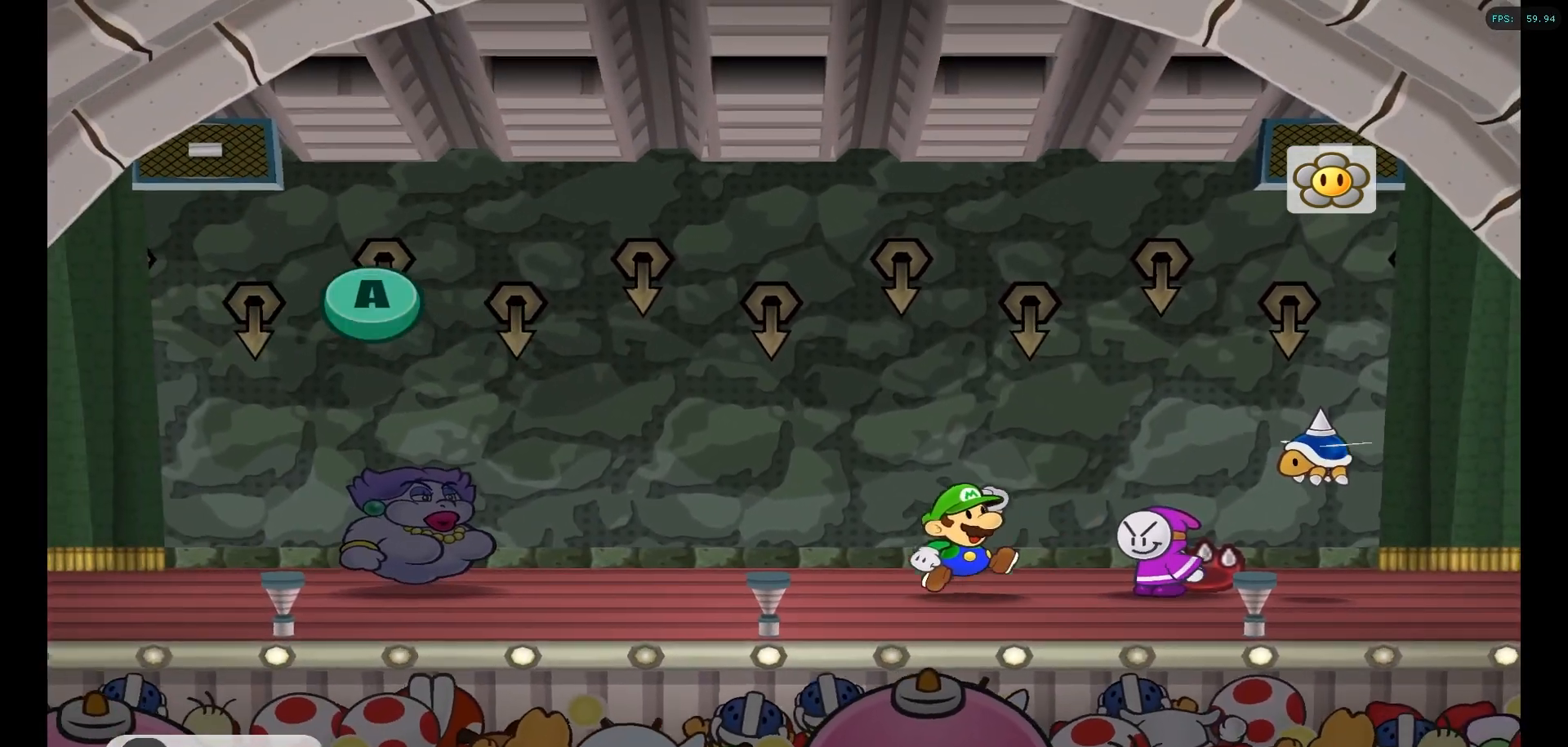
{"buttons": [], "left_stick": "center", "right_stick": "center", "events": [[83, "A", "down"], [200, "A", "up"], [350, "A", "down"], [483, "A", "up"]]}
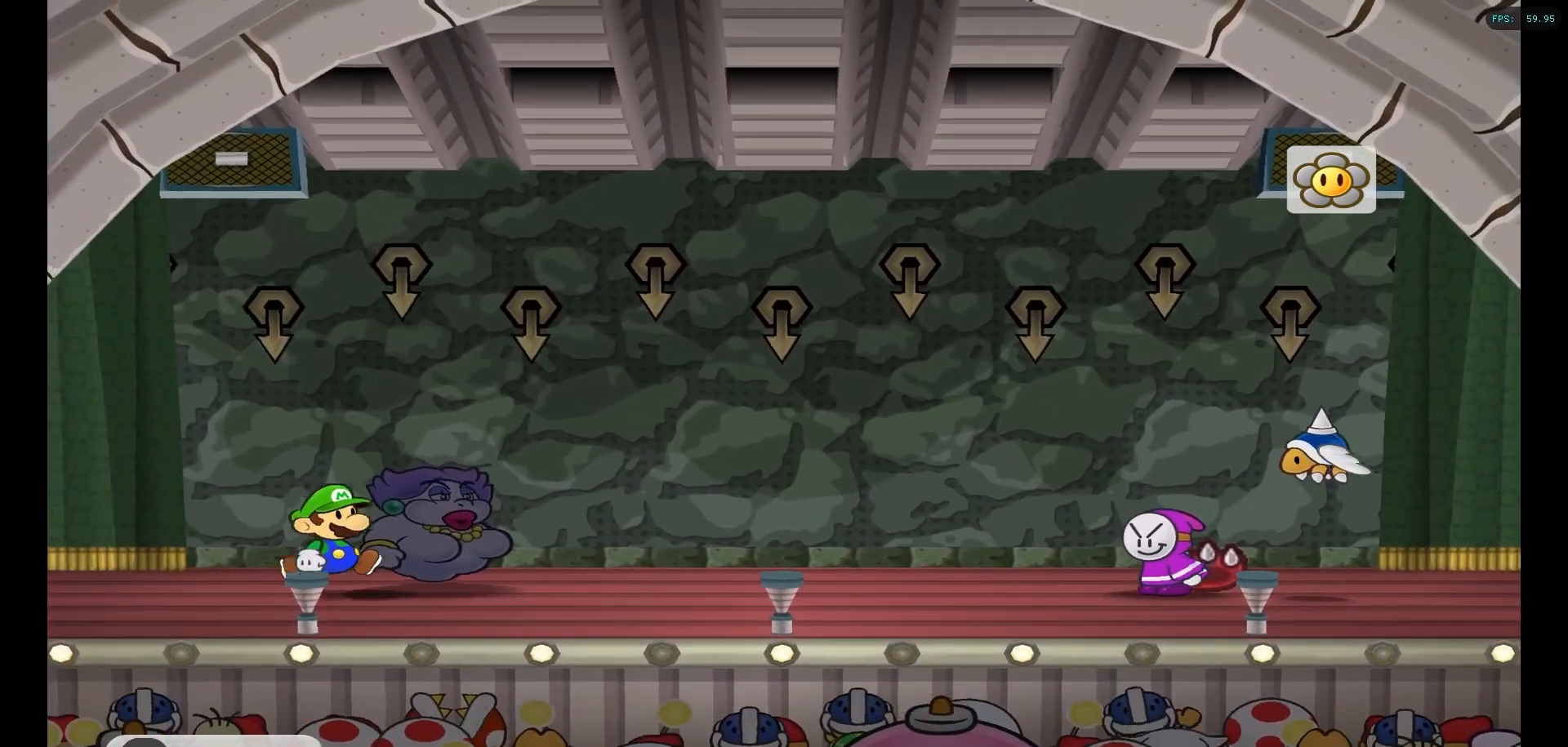
{"buttons": [], "left_stick": "center", "right_stick": "center", "events": []}
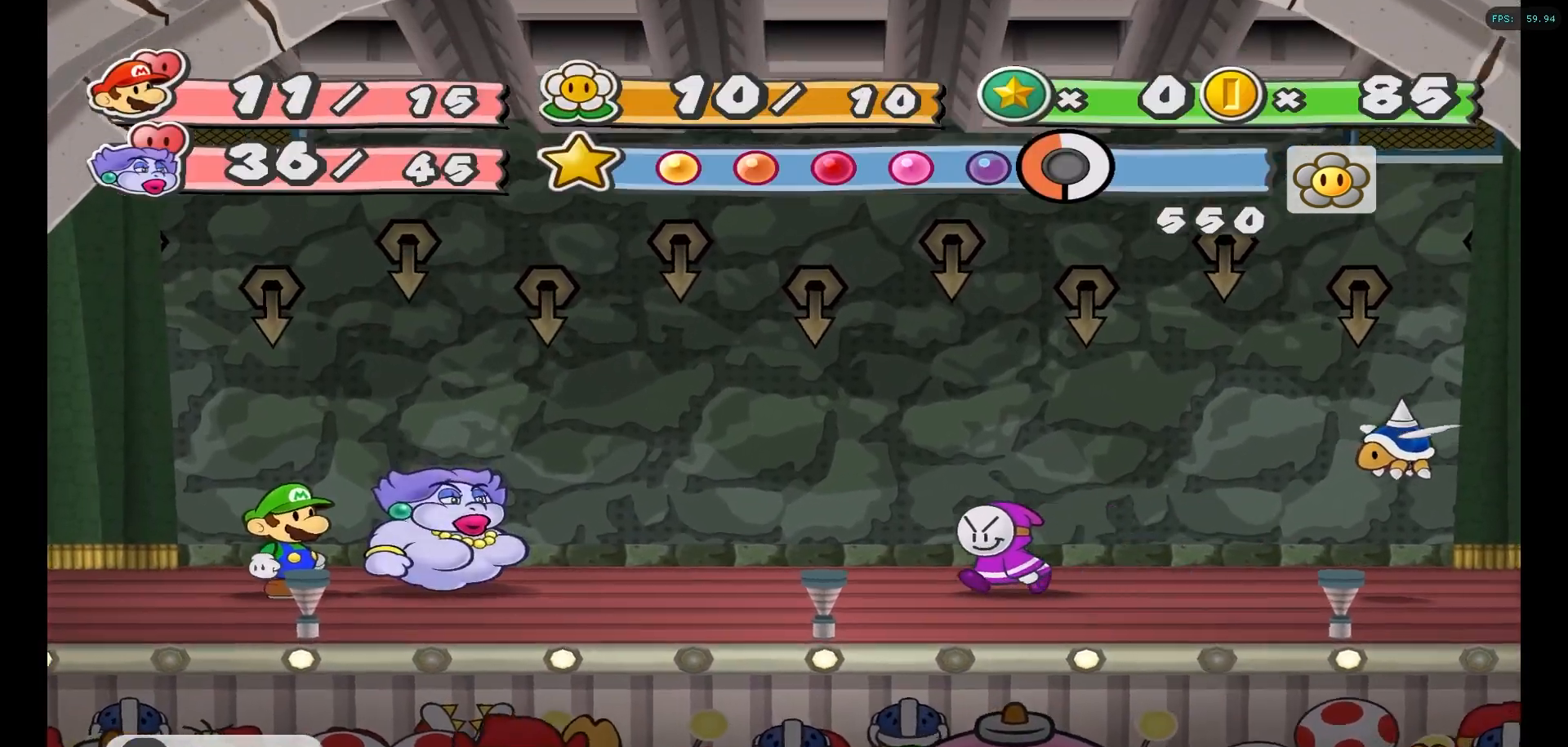
{"buttons": [], "left_stick": "center", "right_stick": "center", "events": []}
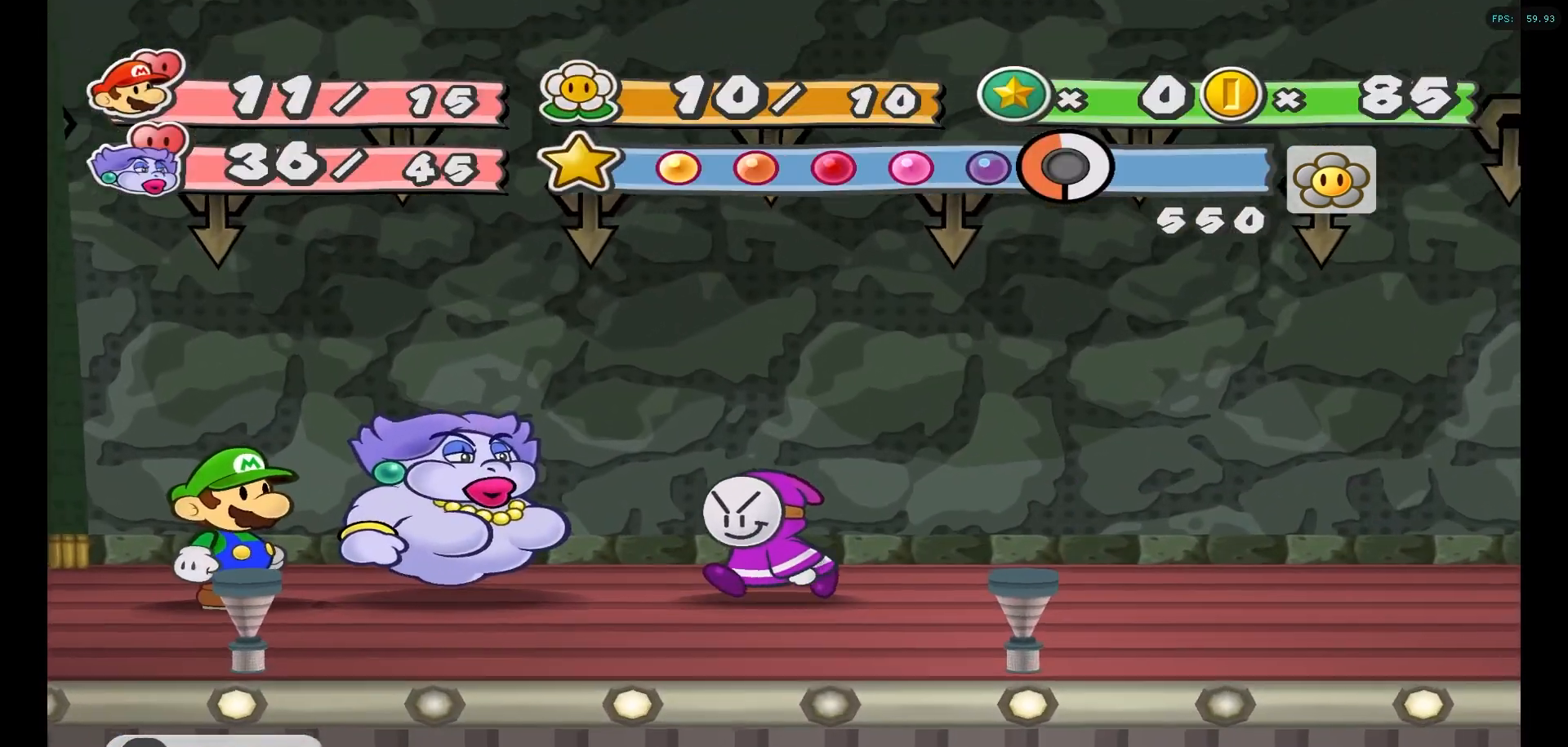
{"buttons": [], "left_stick": "center", "right_stick": "center", "events": []}
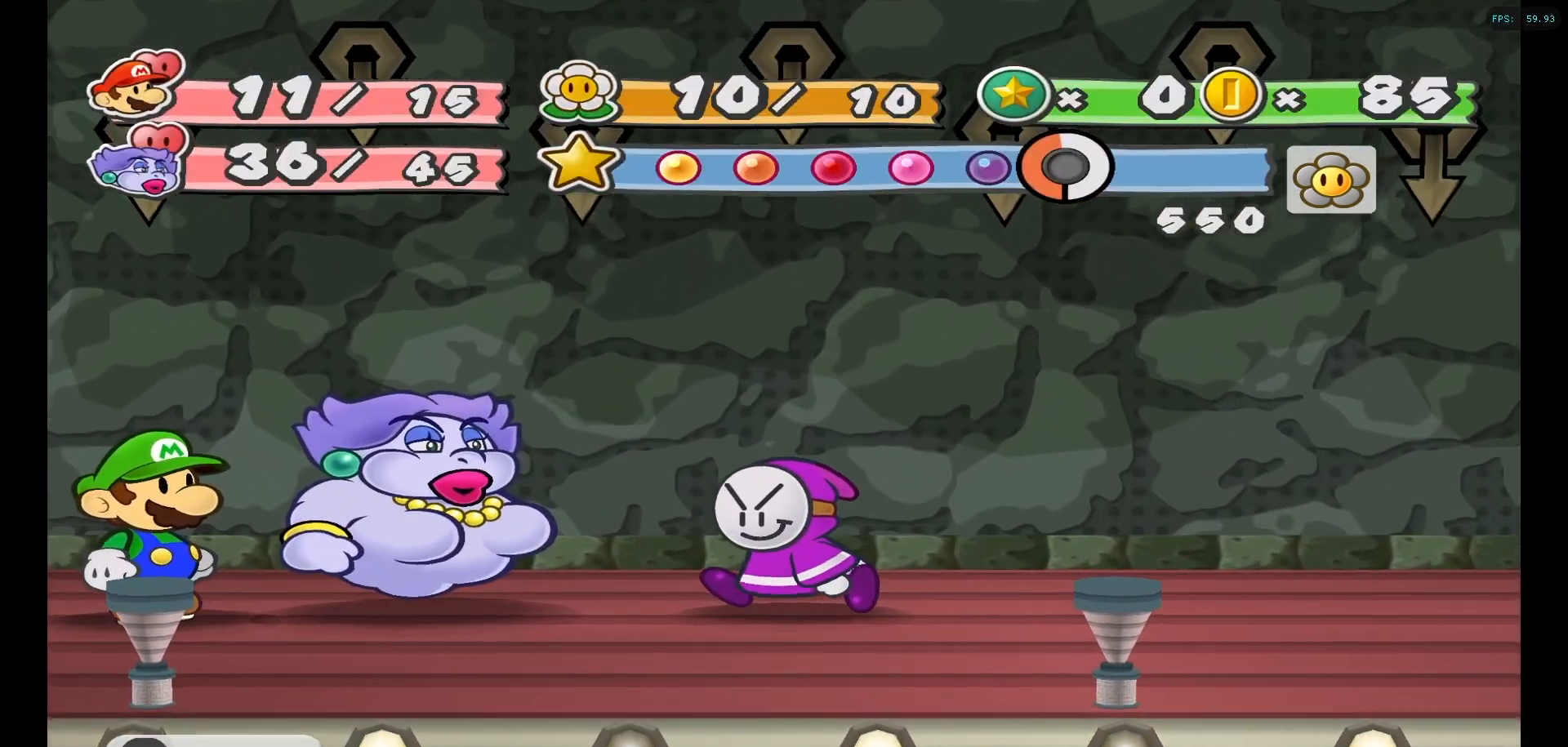
{"buttons": [], "left_stick": "center", "right_stick": "center", "events": [[233, "A", "down"], [467, "A", "up"]]}
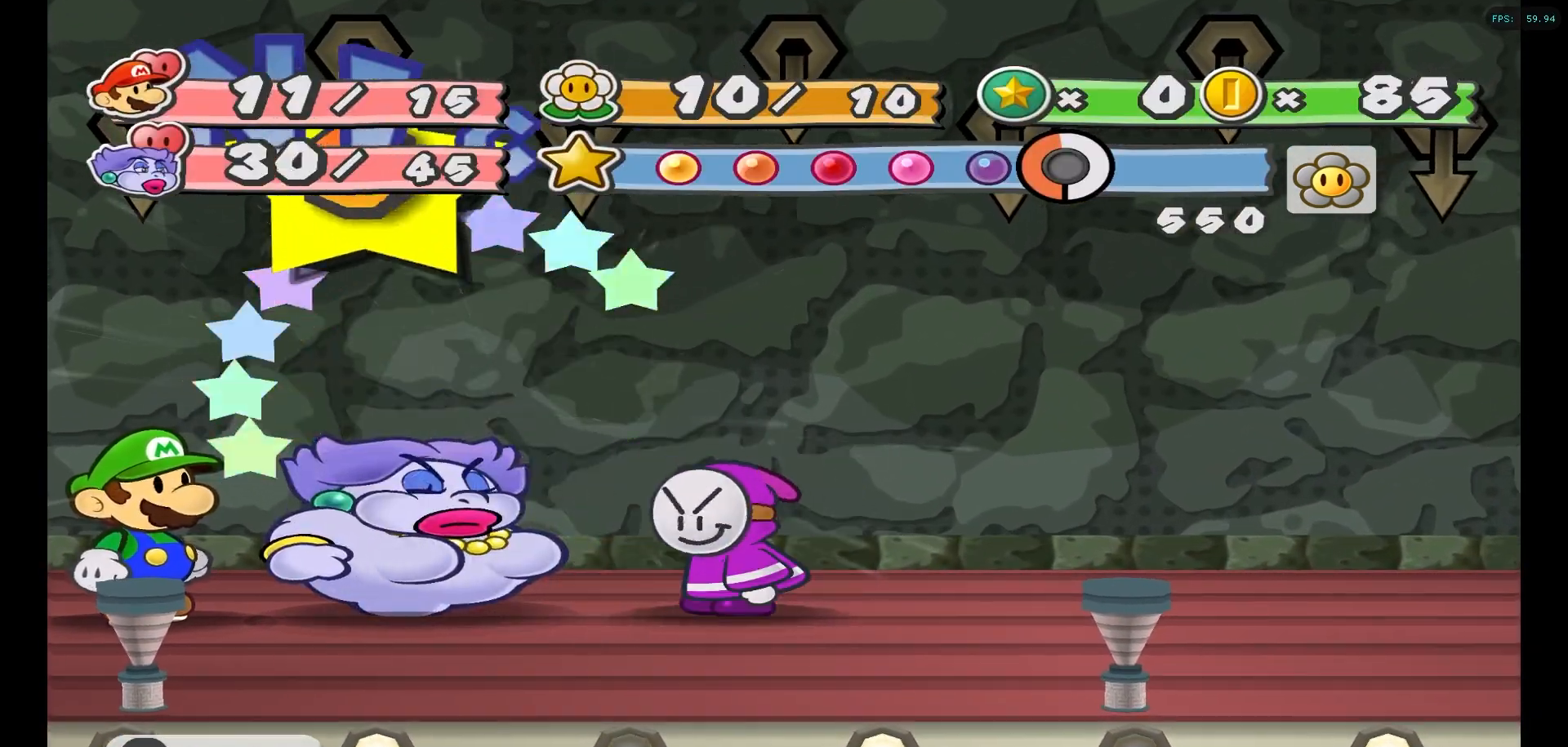
{"buttons": [], "left_stick": "center", "right_stick": "center", "events": []}
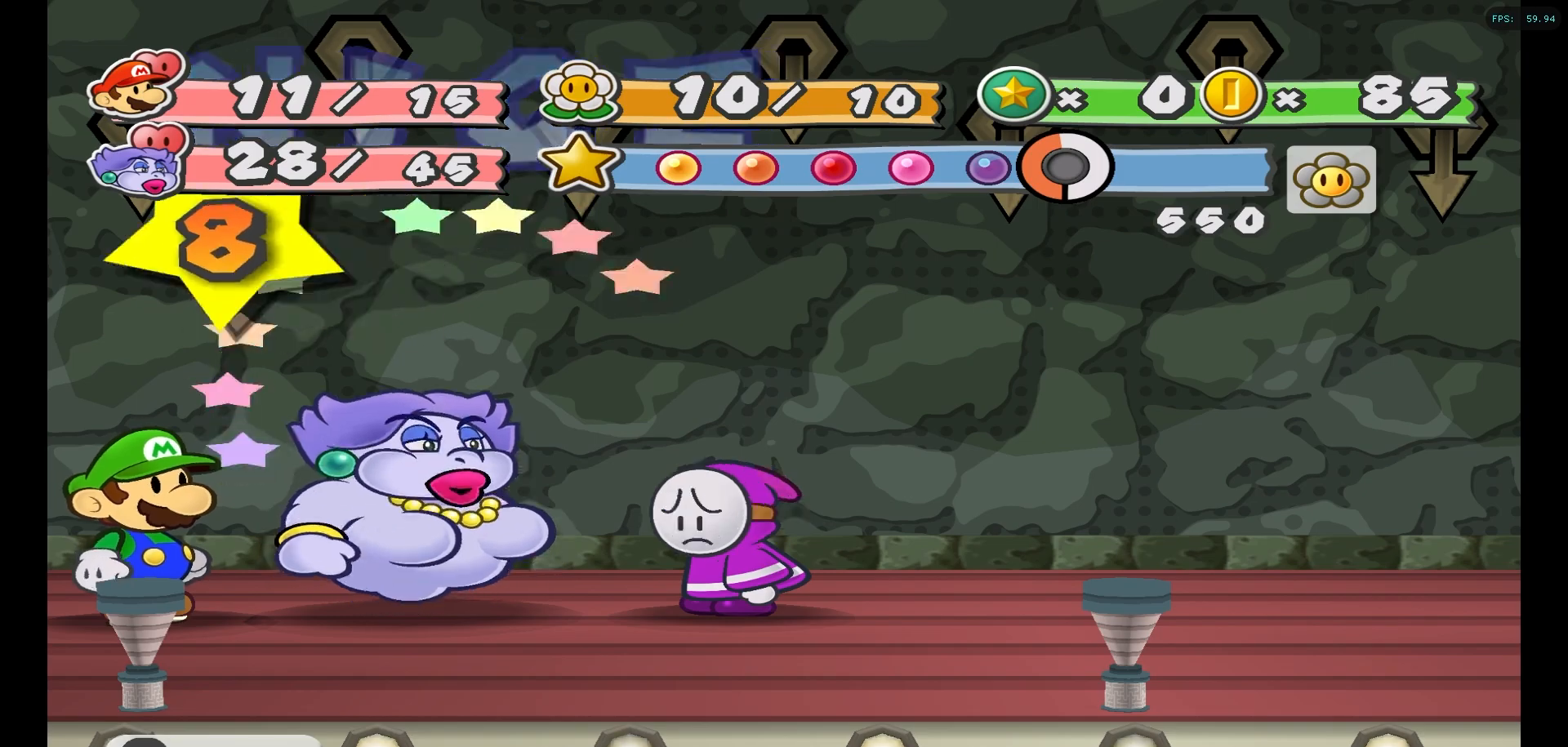
{"buttons": [], "left_stick": "center", "right_stick": "center", "events": []}
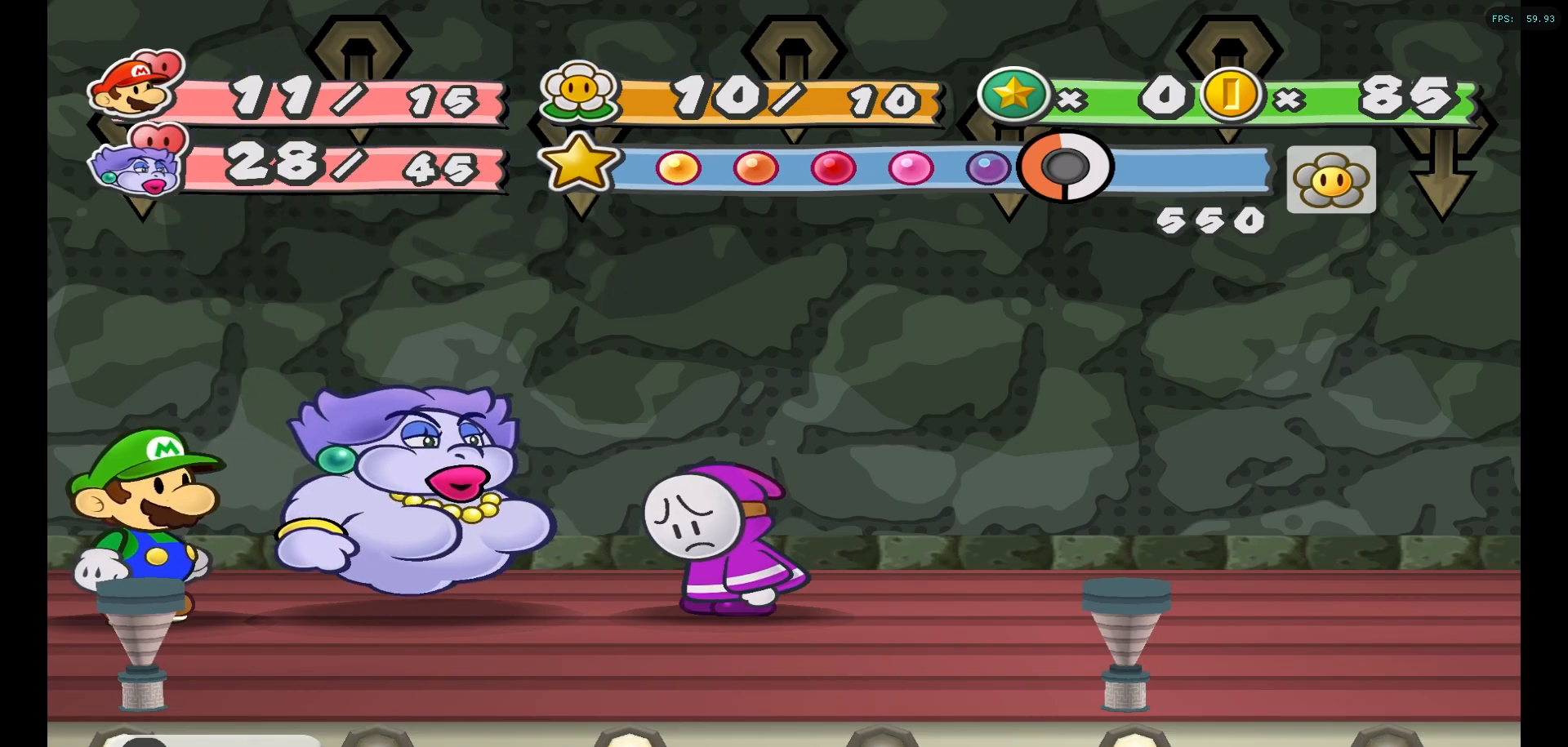
{"buttons": [], "left_stick": "center", "right_stick": "center", "events": []}
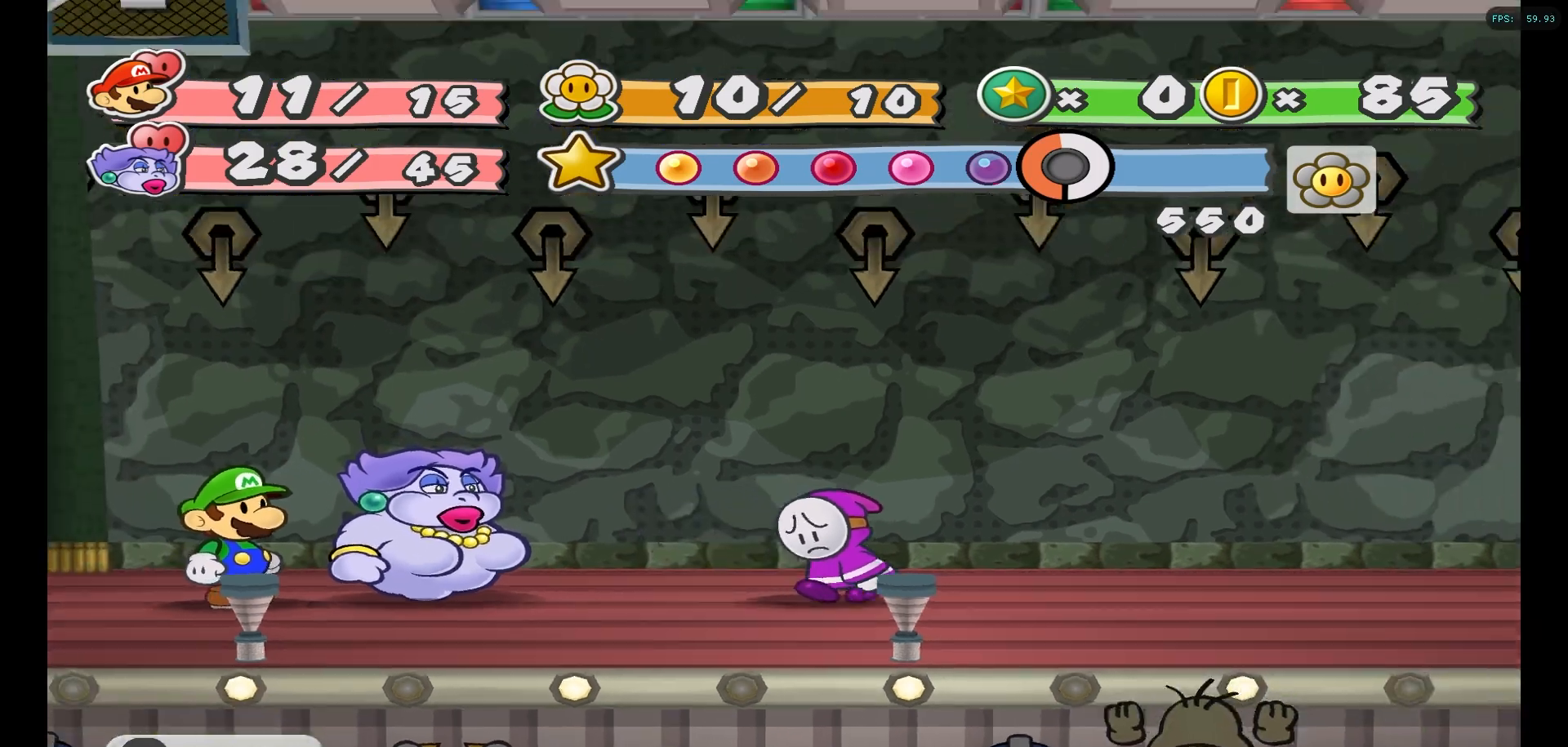
{"buttons": [], "left_stick": "center", "right_stick": "center", "events": []}
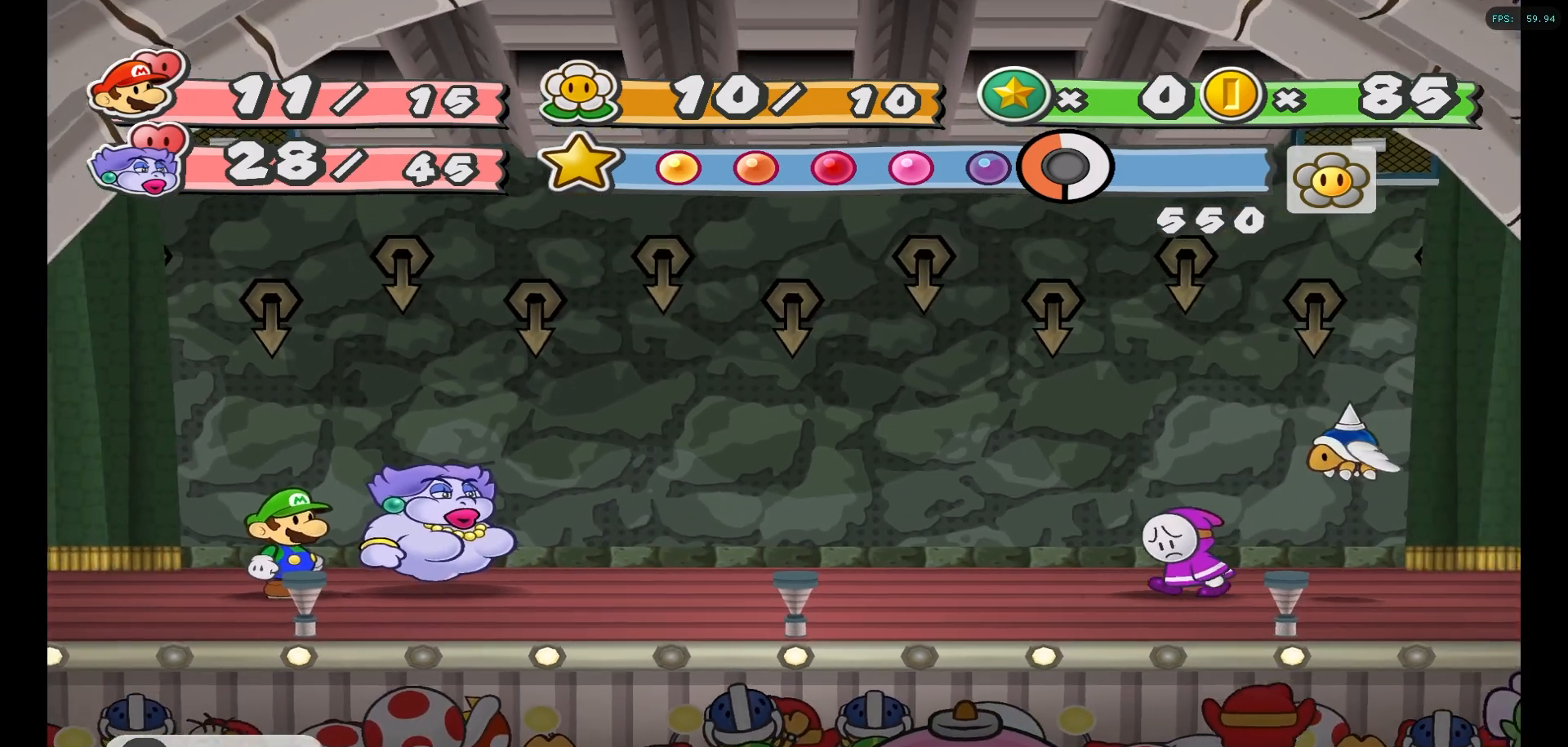
{"buttons": [], "left_stick": "center", "right_stick": "center", "events": []}
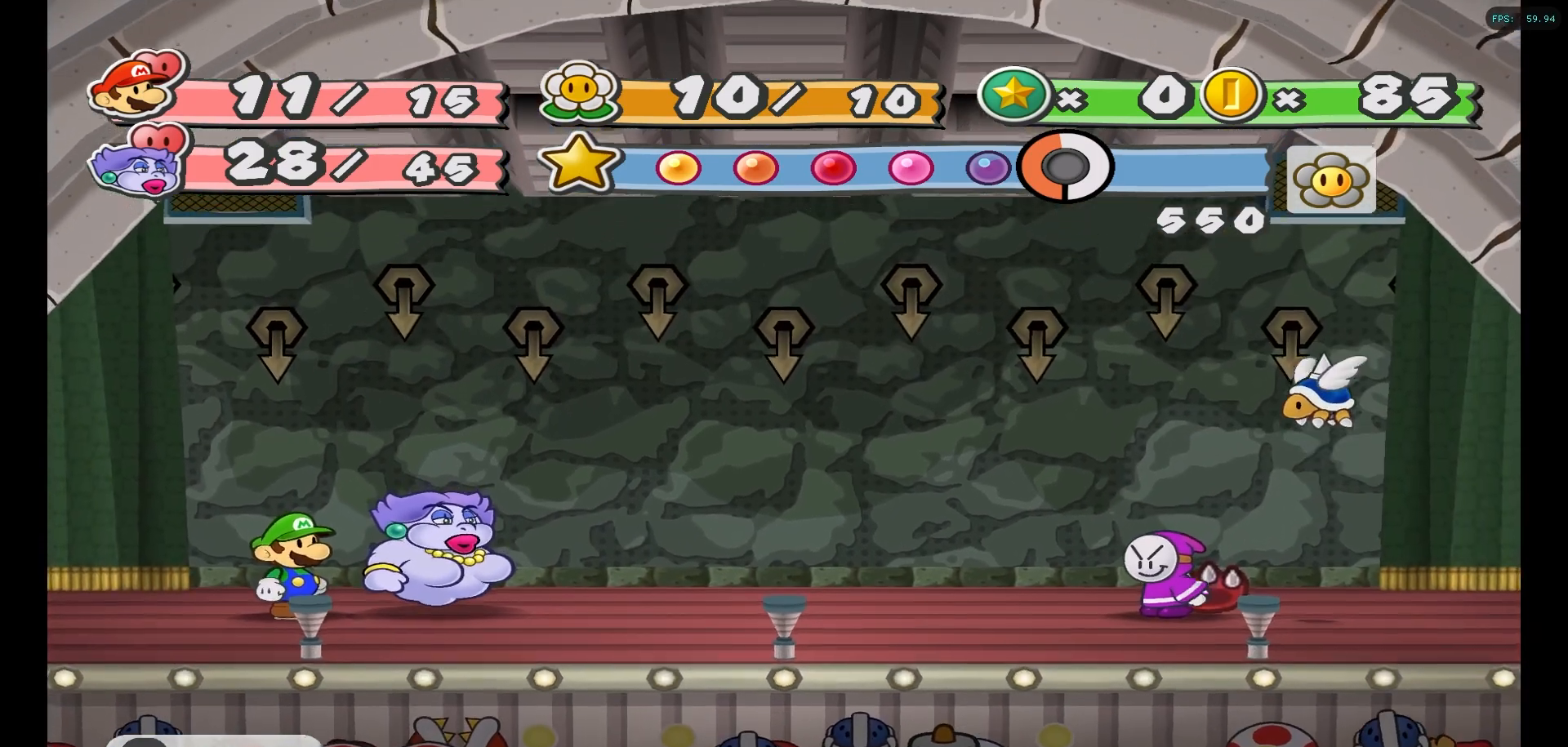
{"buttons": [], "left_stick": "center", "right_stick": "center", "events": []}
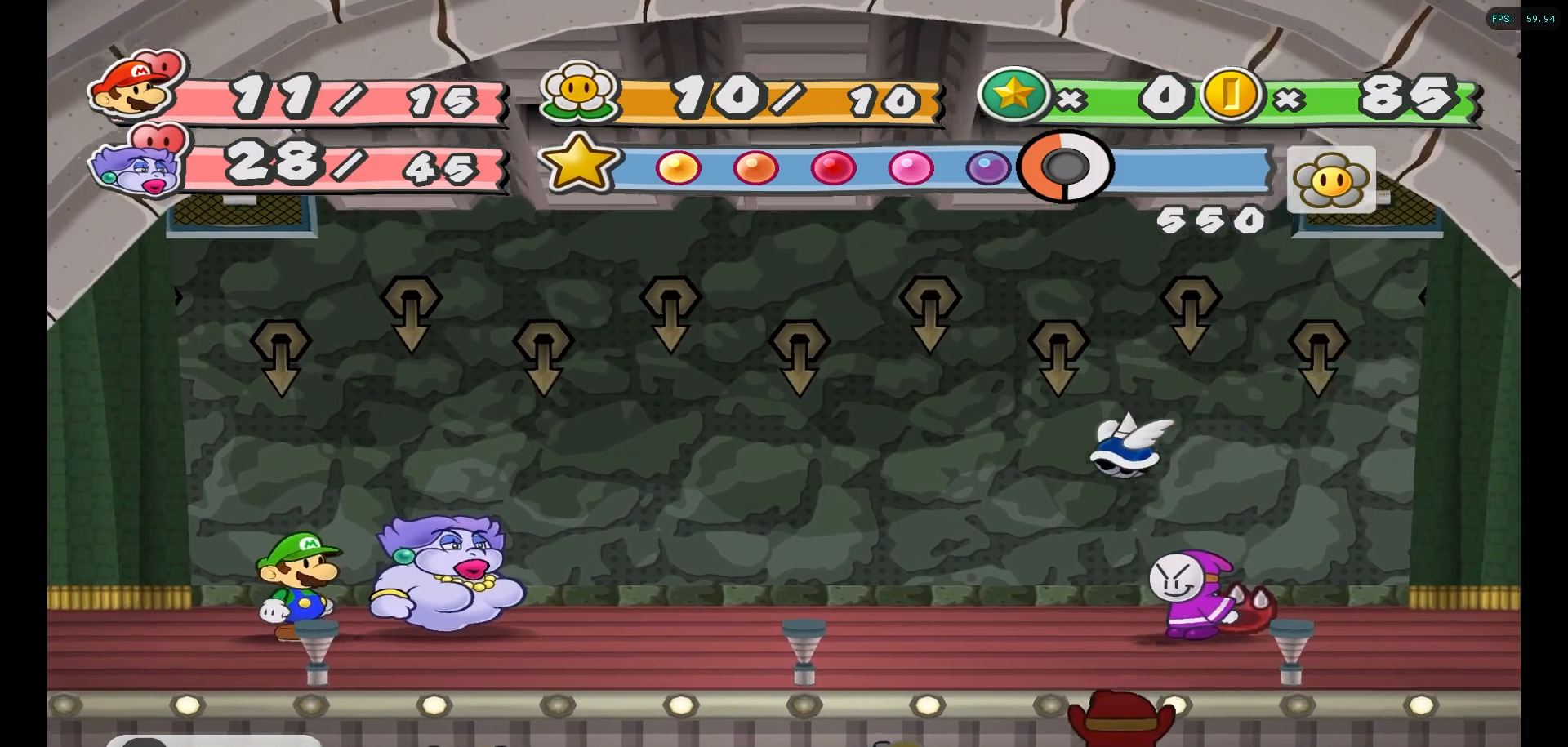
{"buttons": ["X"], "left_stick": "center", "right_stick": "center", "events": [[317, "X", "down"]]}
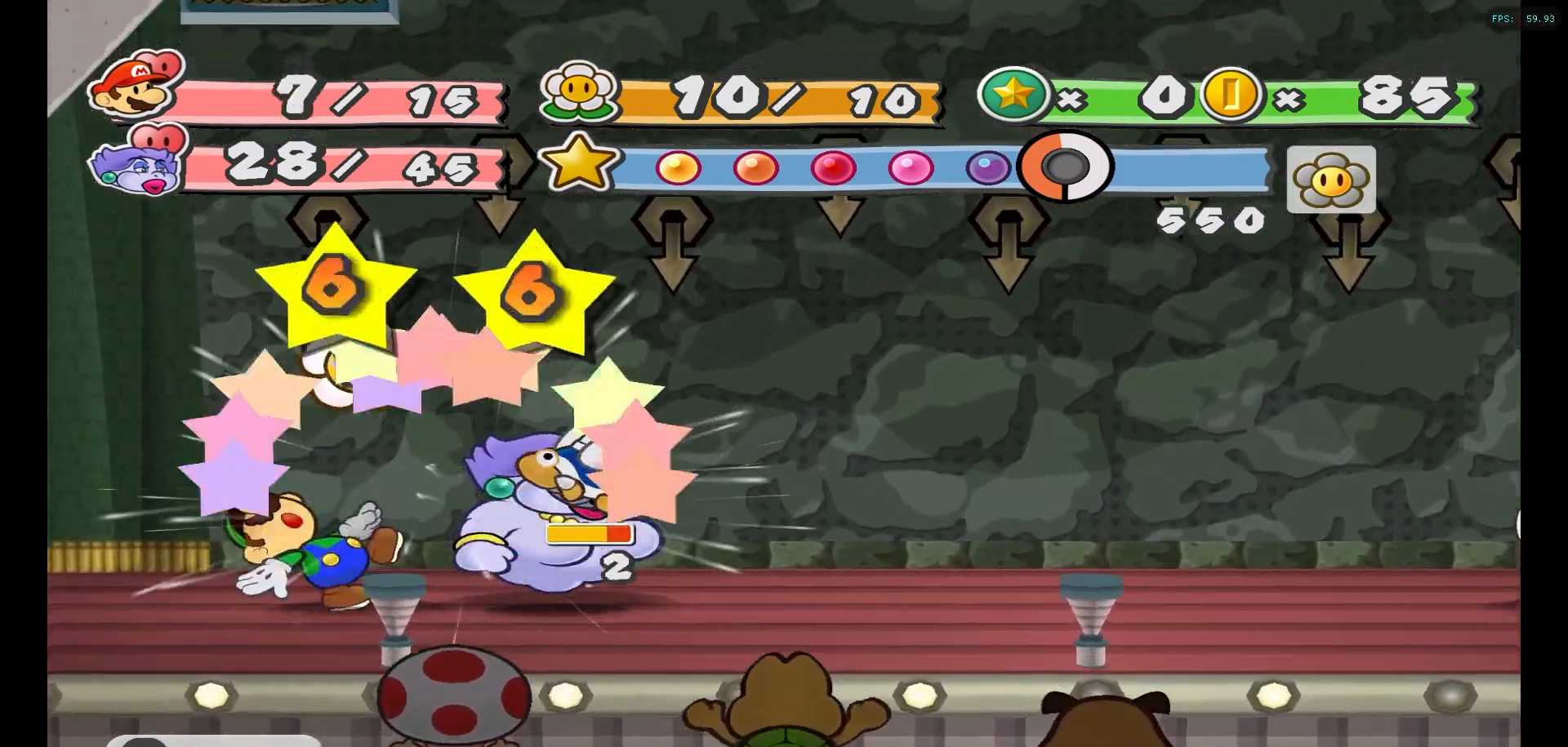
{"buttons": ["A"], "left_stick": "center", "right_stick": "center", "events": [[50, "X", "up"], [350, "A", "down"]]}
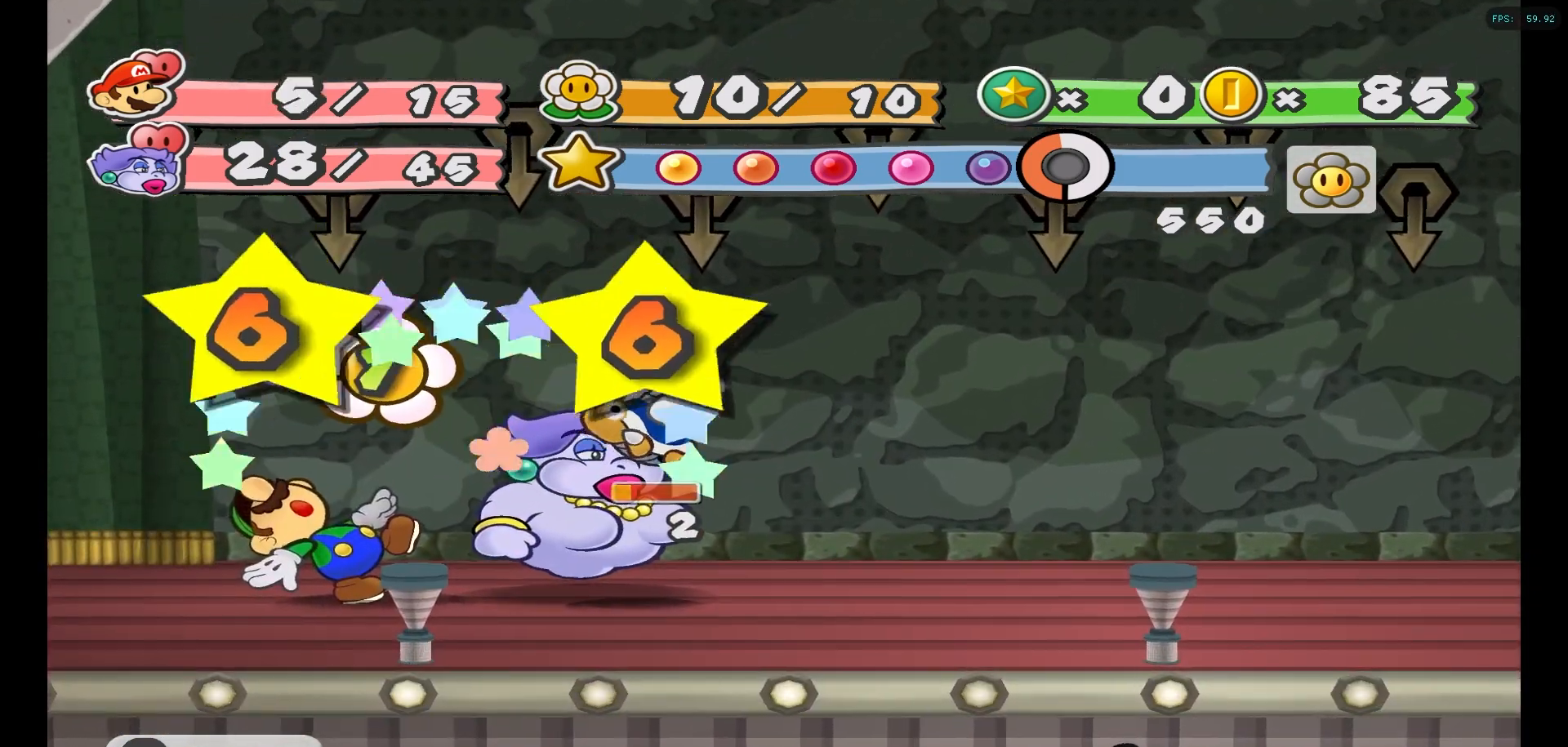
{"buttons": ["A"], "left_stick": "center", "right_stick": "center", "events": [[67, "A", "up"], [483, "A", "down"]]}
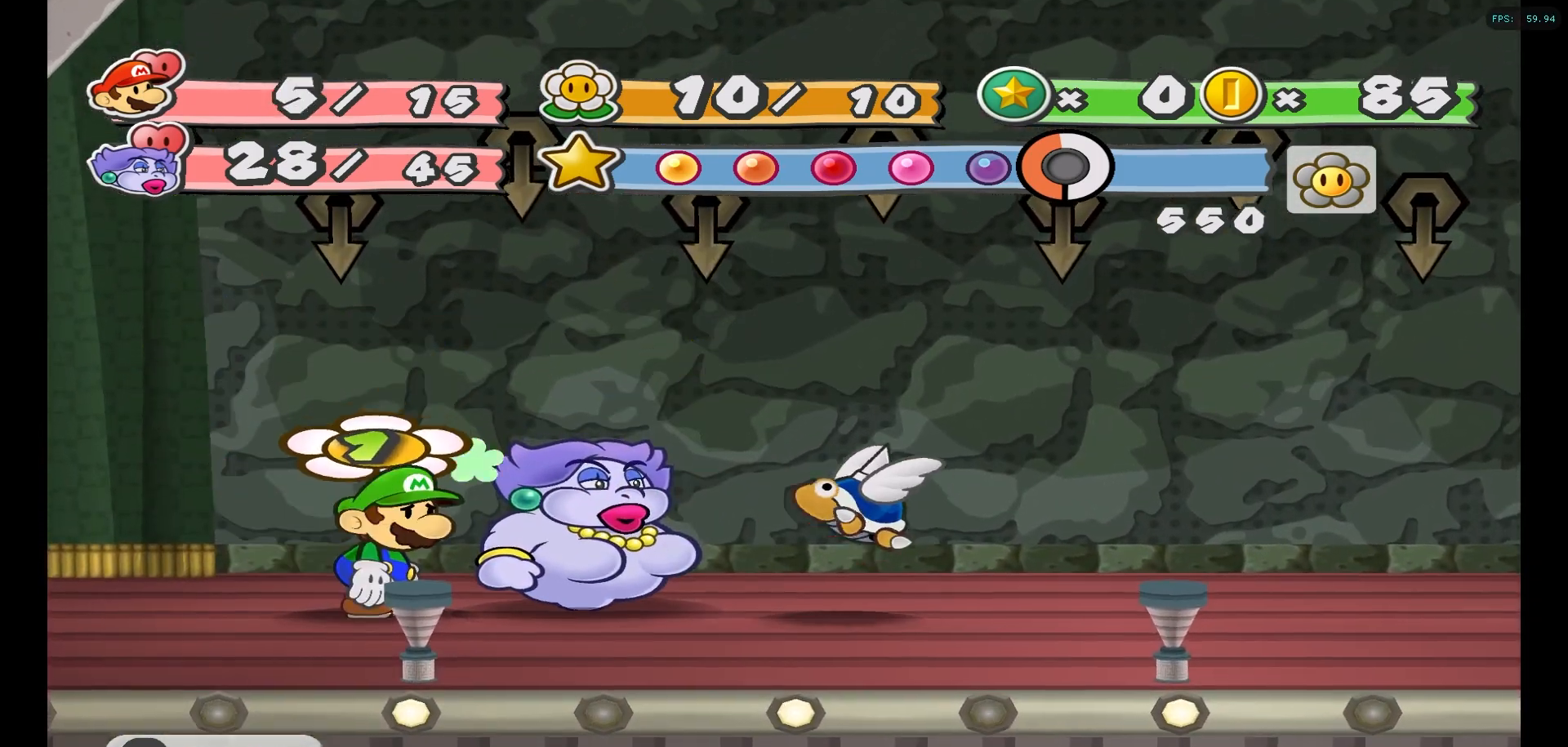
{"buttons": [], "left_stick": "center", "right_stick": "center", "events": [[167, "A", "up"], [317, "A", "down"], [483, "A", "up"]]}
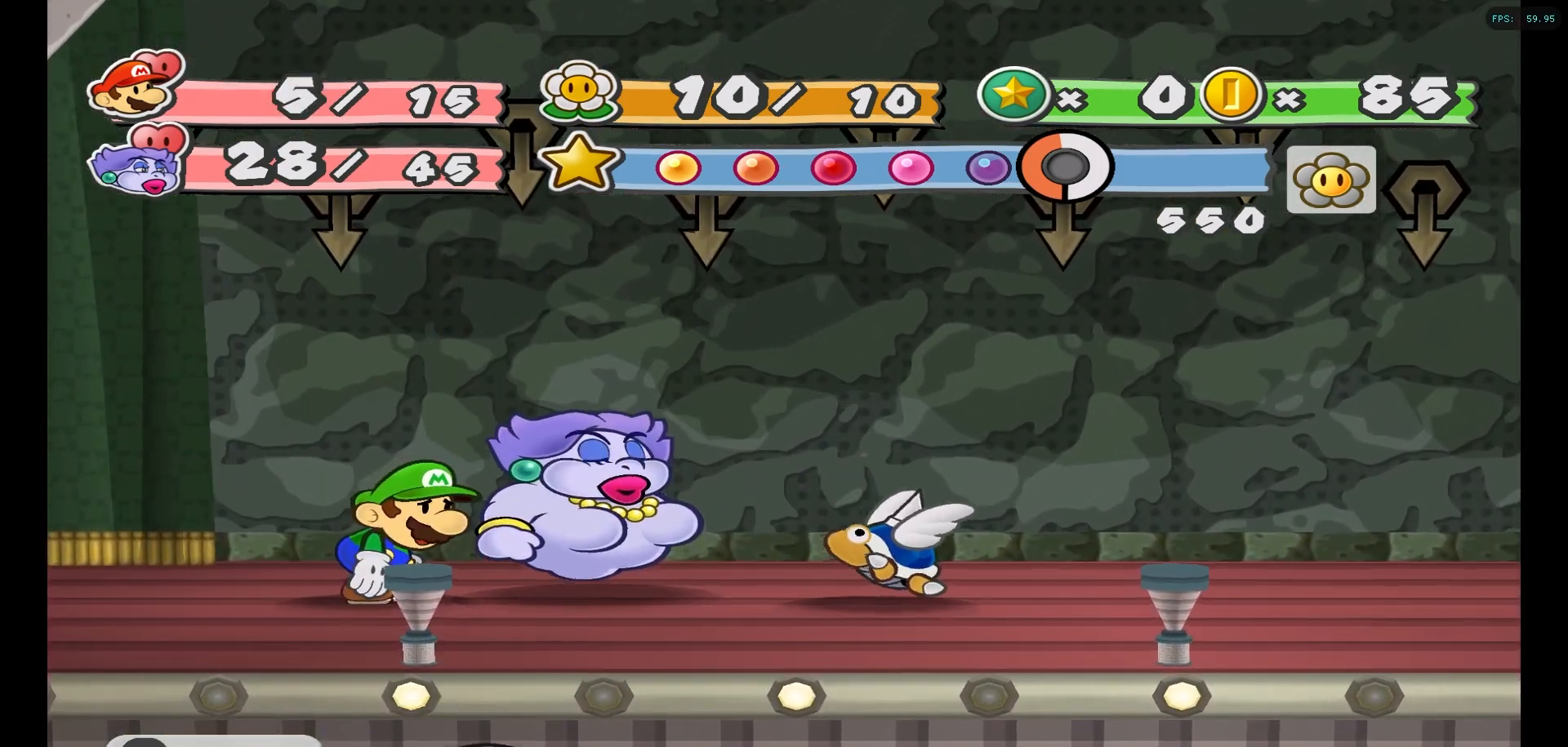
{"buttons": [], "left_stick": "center", "right_stick": "center", "events": [[217, "A", "down"], [333, "A", "up"]]}
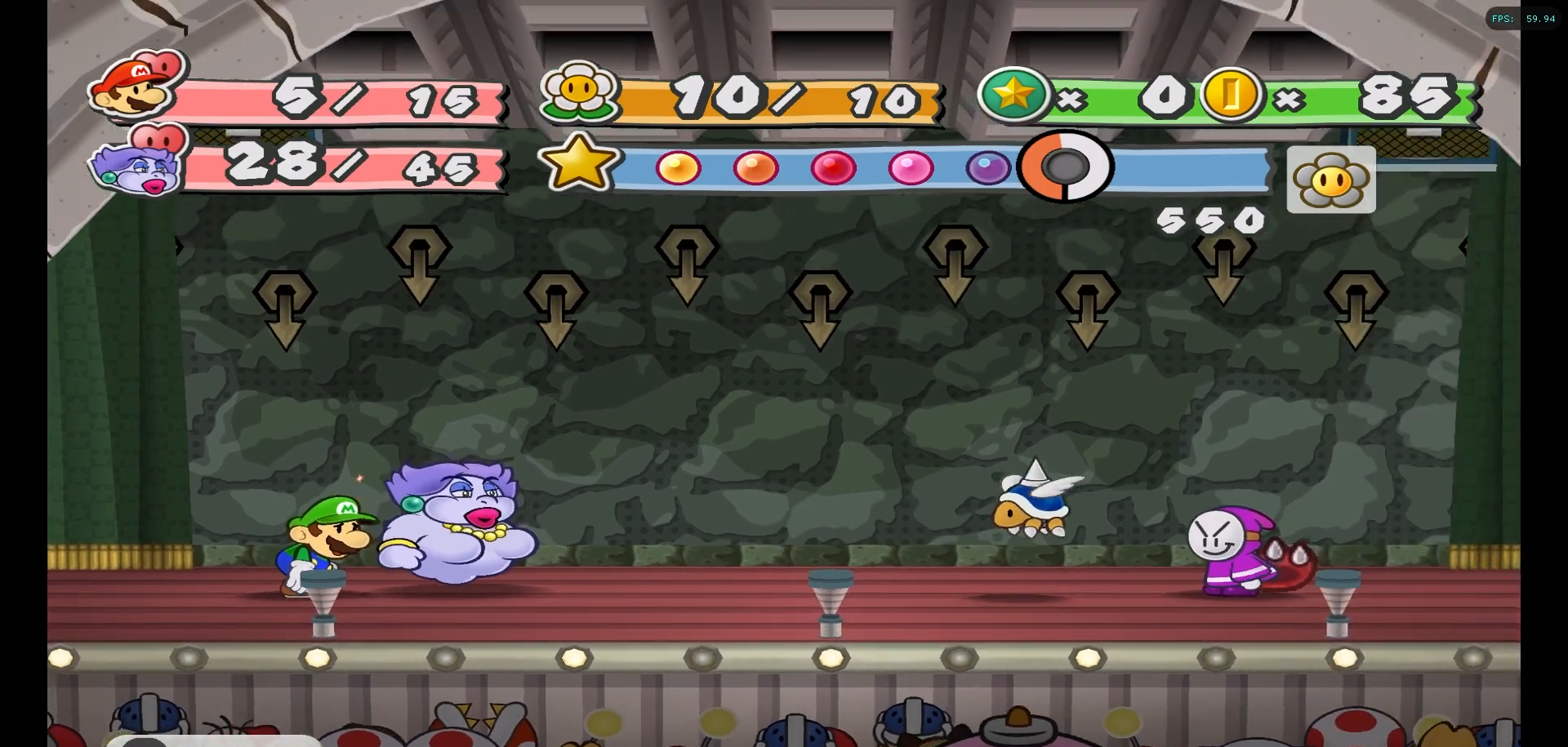
{"buttons": [], "left_stick": "center", "right_stick": "center", "events": []}
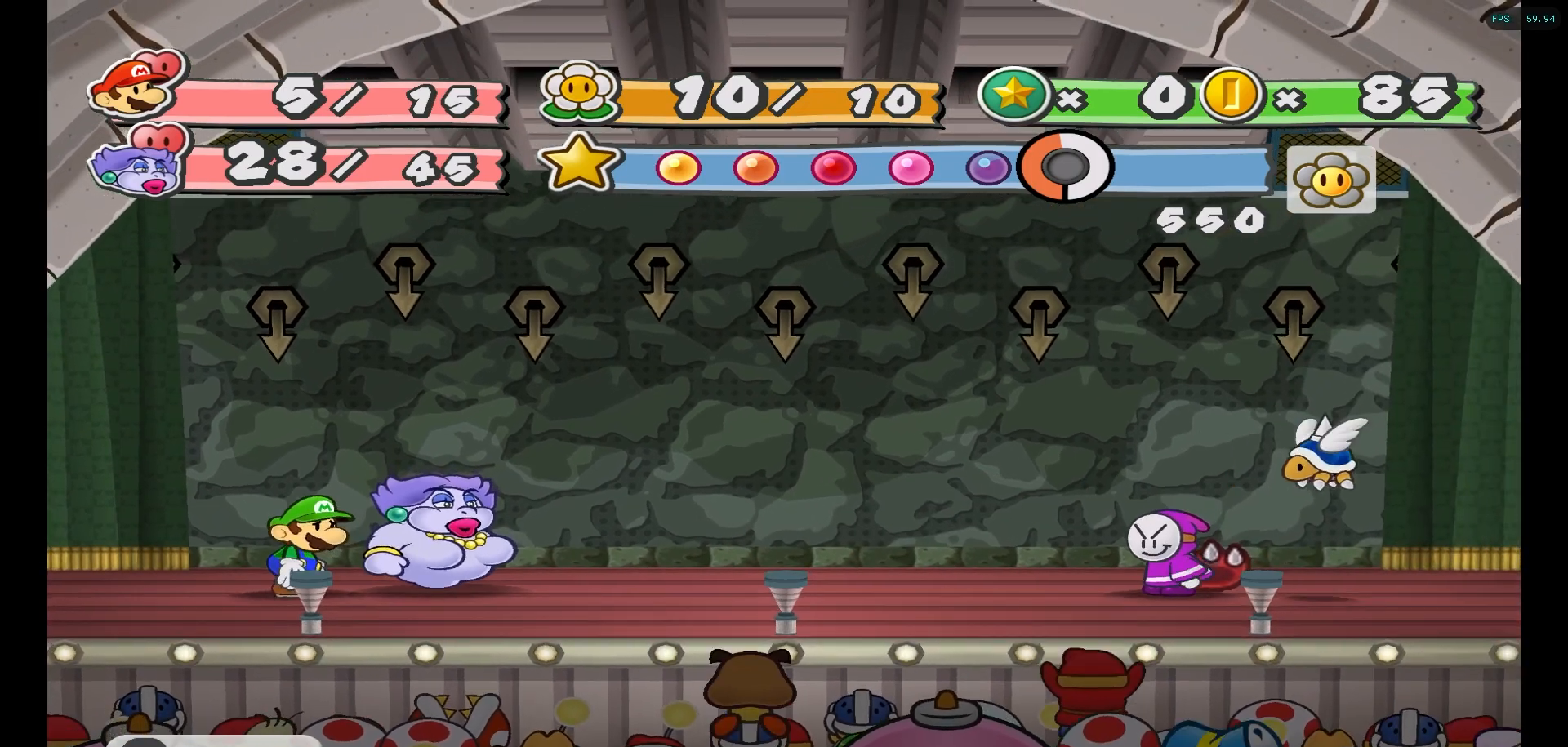
{"buttons": [], "left_stick": "center", "right_stick": "center", "events": []}
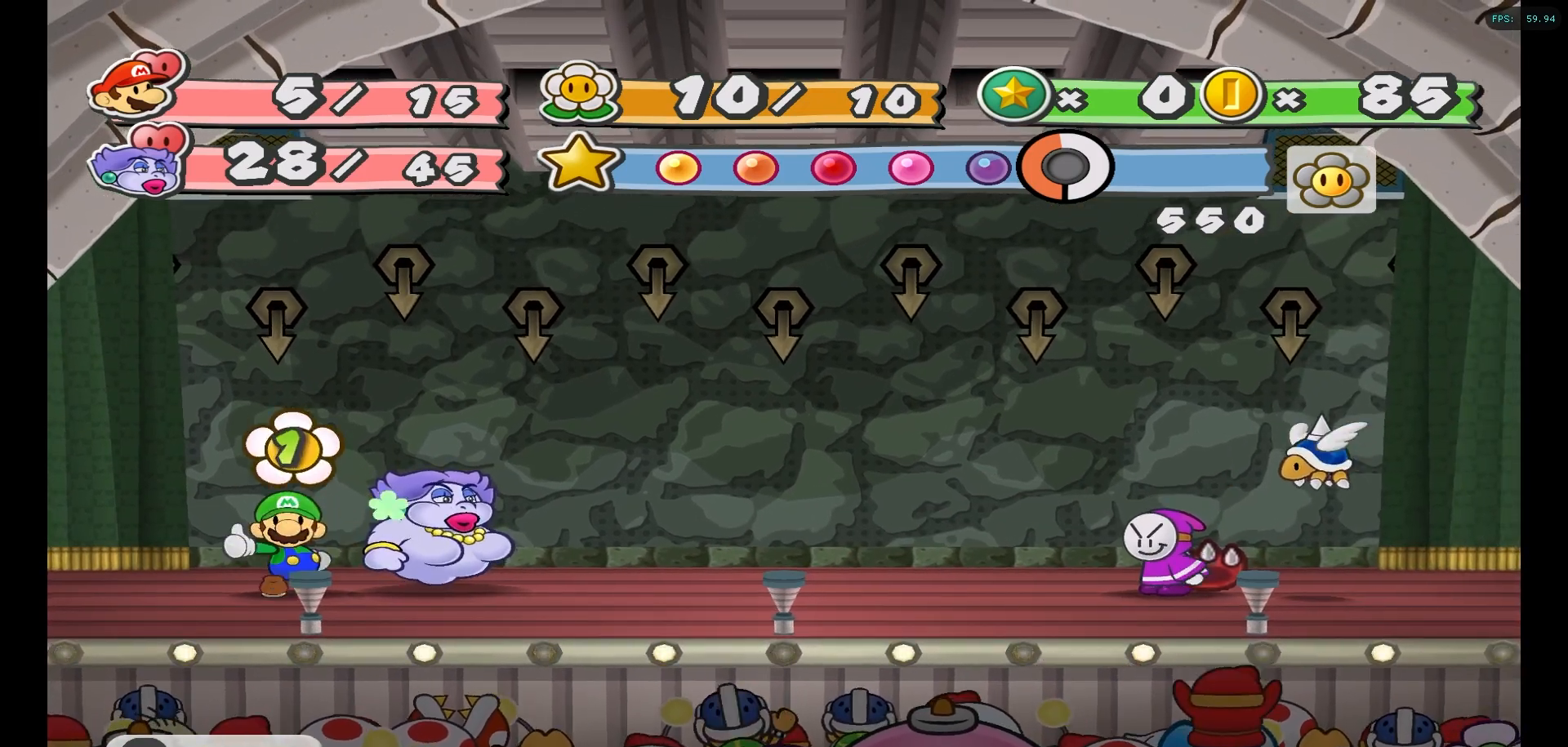
{"buttons": [], "left_stick": "center", "right_stick": "center", "events": []}
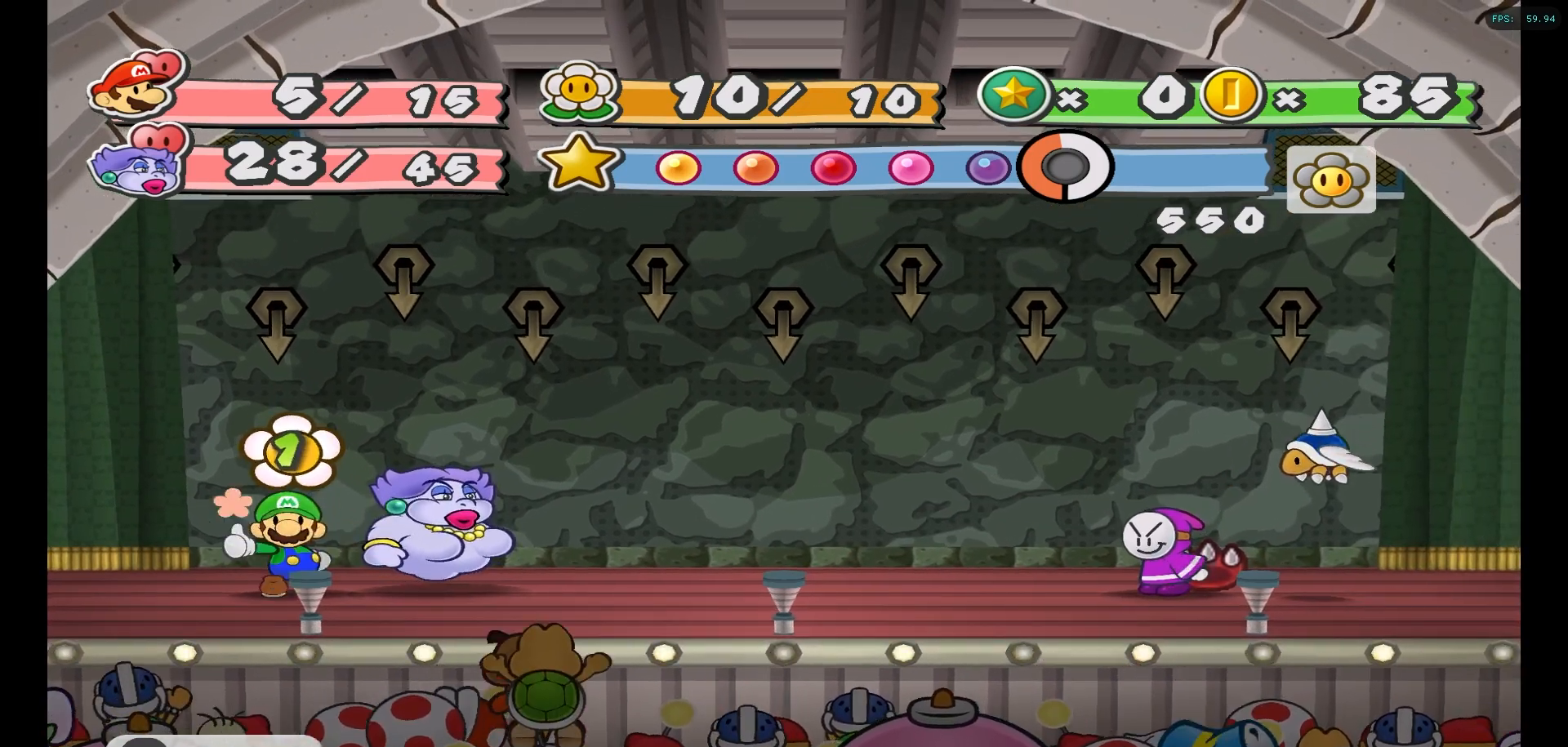
{"buttons": [], "left_stick": "center", "right_stick": "center", "events": []}
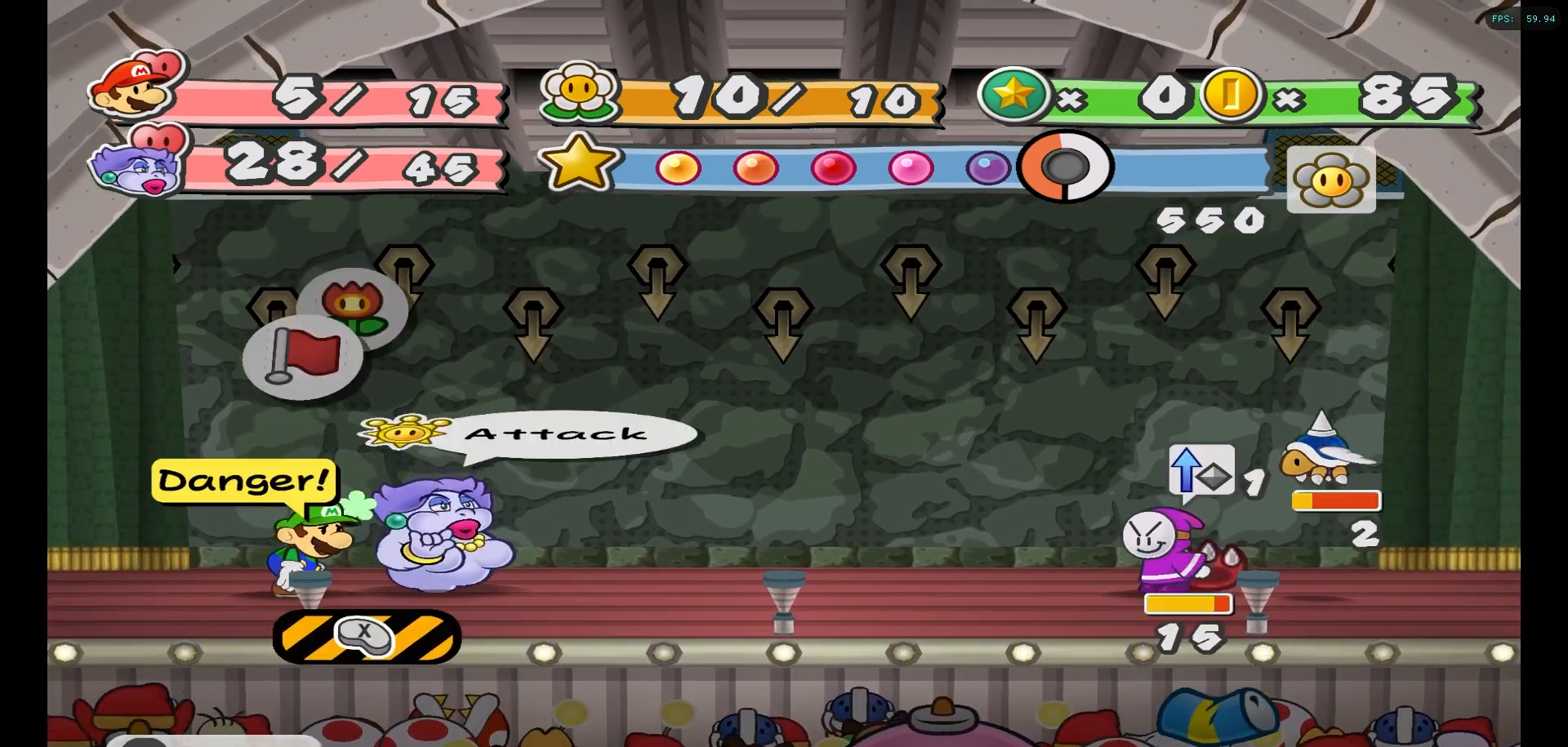
{"buttons": [], "left_stick": "center", "right_stick": "center", "events": []}
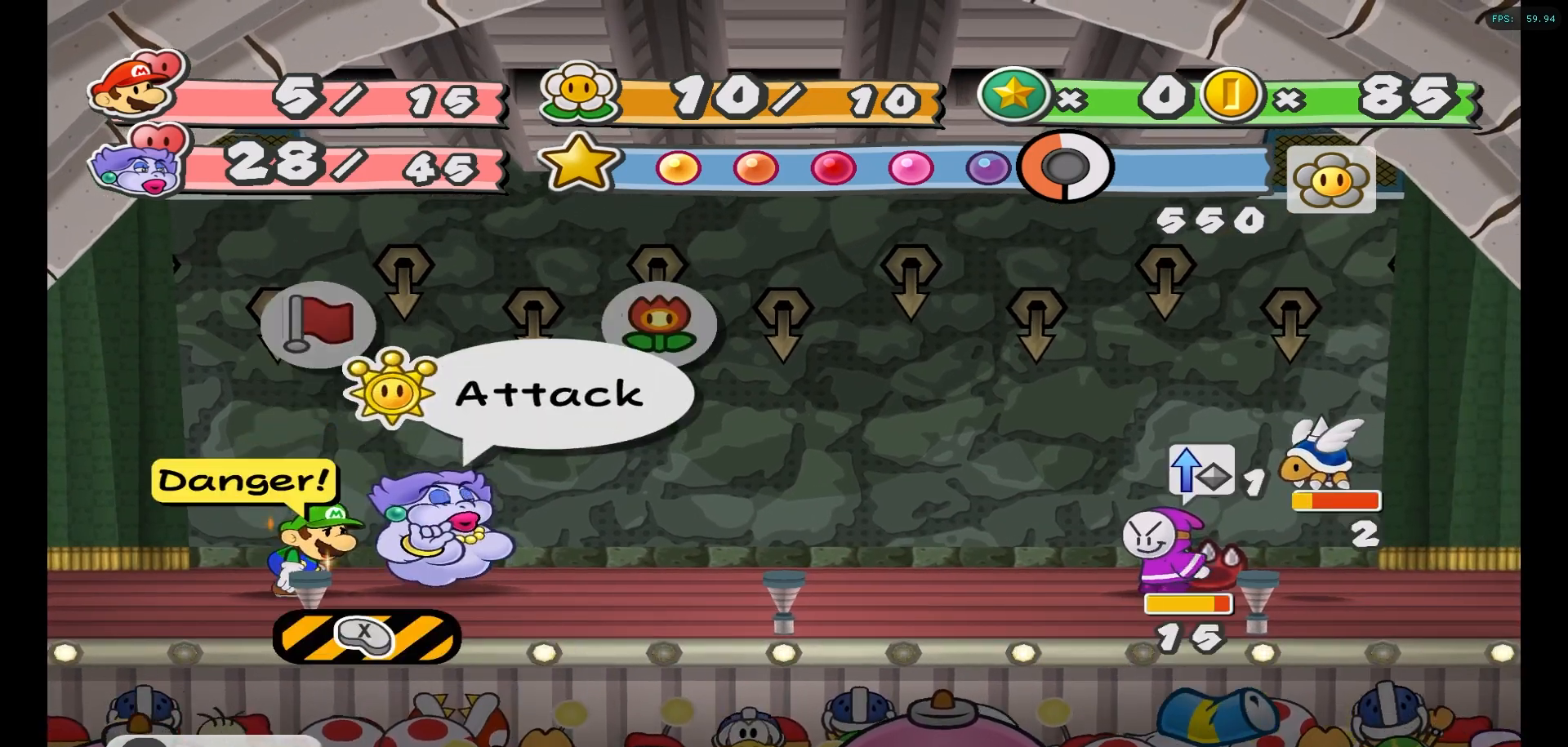
{"buttons": [], "left_stick": "center", "right_stick": "center", "events": [[67, "B", "down"], [150, "B", "up"]]}